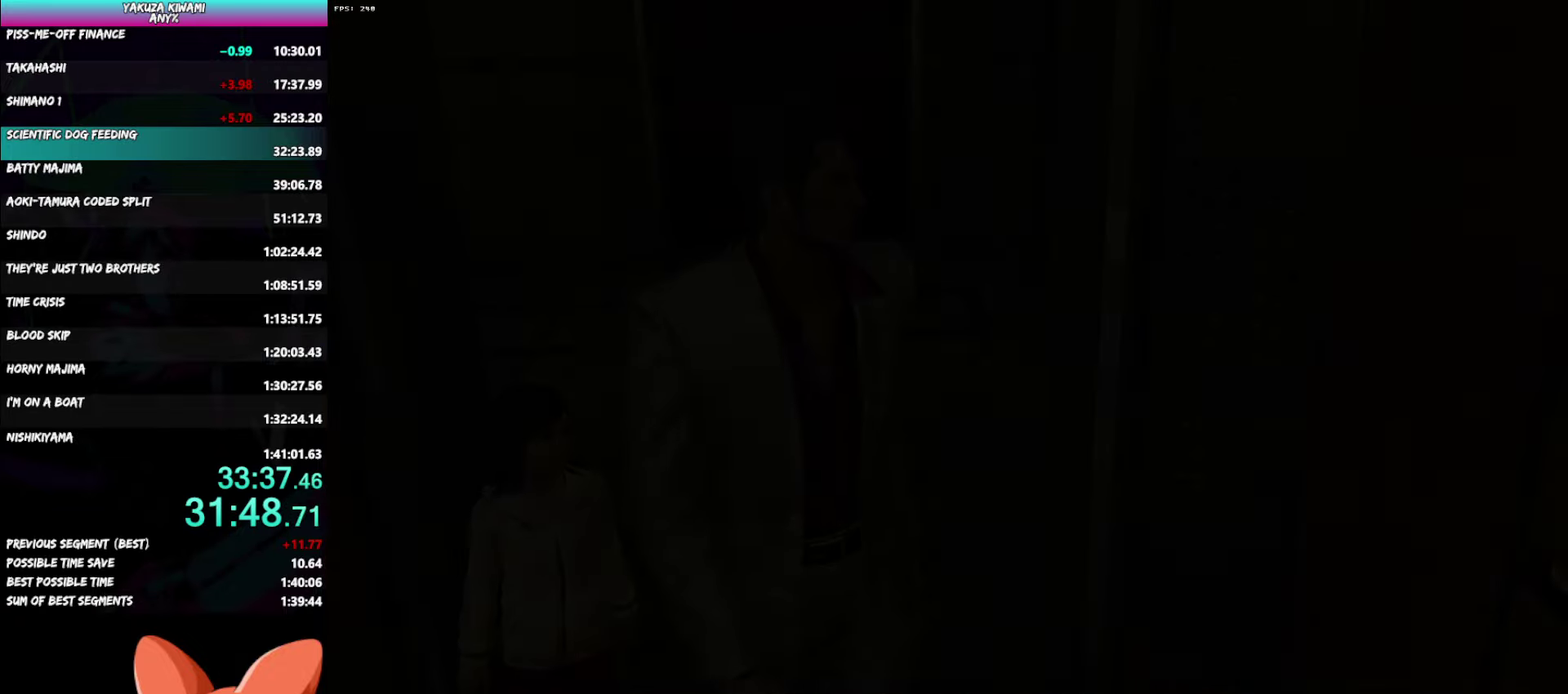
Gameplay with a controller (Xbox layout); each line is a JSON object with the inputs held at the frame after it. "events" lists button and stick changes between this image and that frame as [ms after this image, input, new state], when the widget could be followed in between. Not read: R2 START.
{"buttons": ["DPAD_LEFT"], "left_stick": "center", "right_stick": "center", "events": [[83, "DPAD_LEFT", "down"]]}
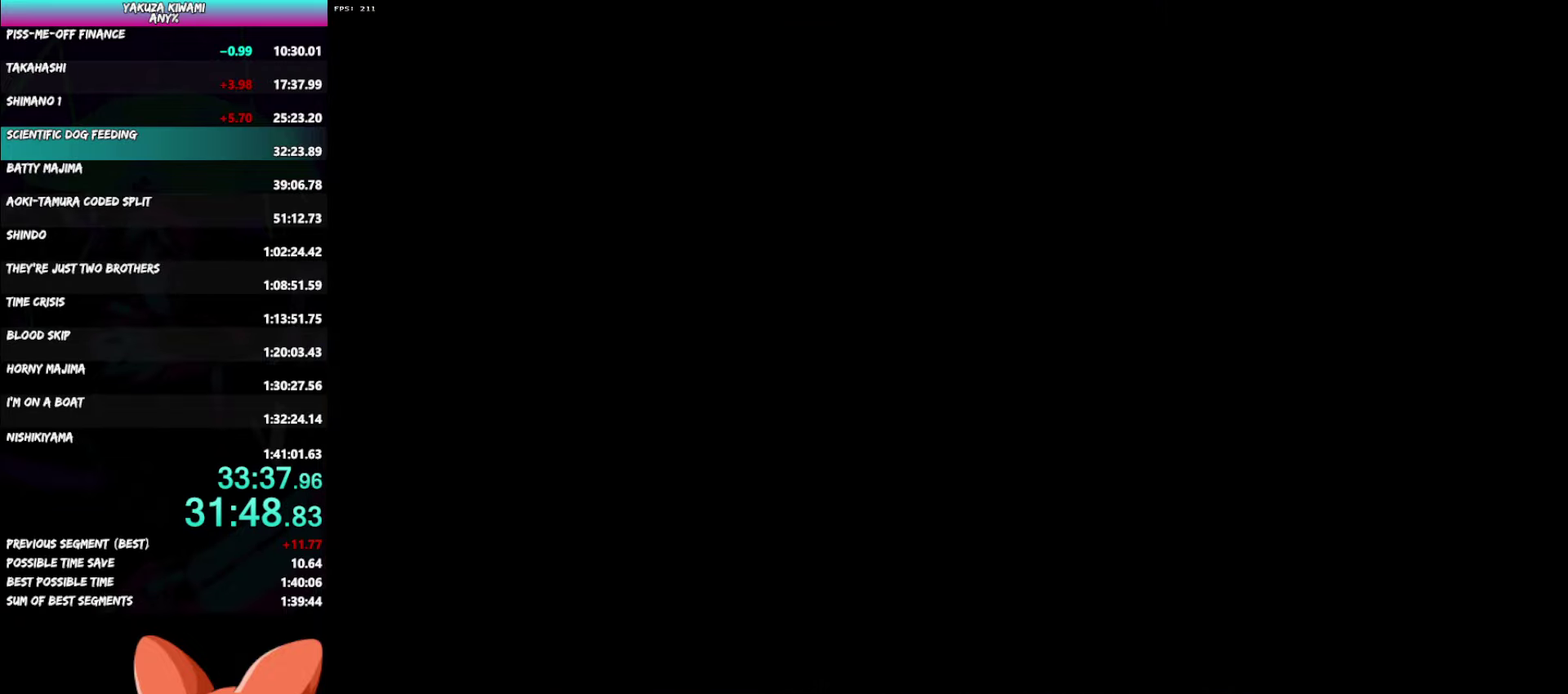
{"buttons": ["DPAD_LEFT"], "left_stick": "center", "right_stick": "center", "events": []}
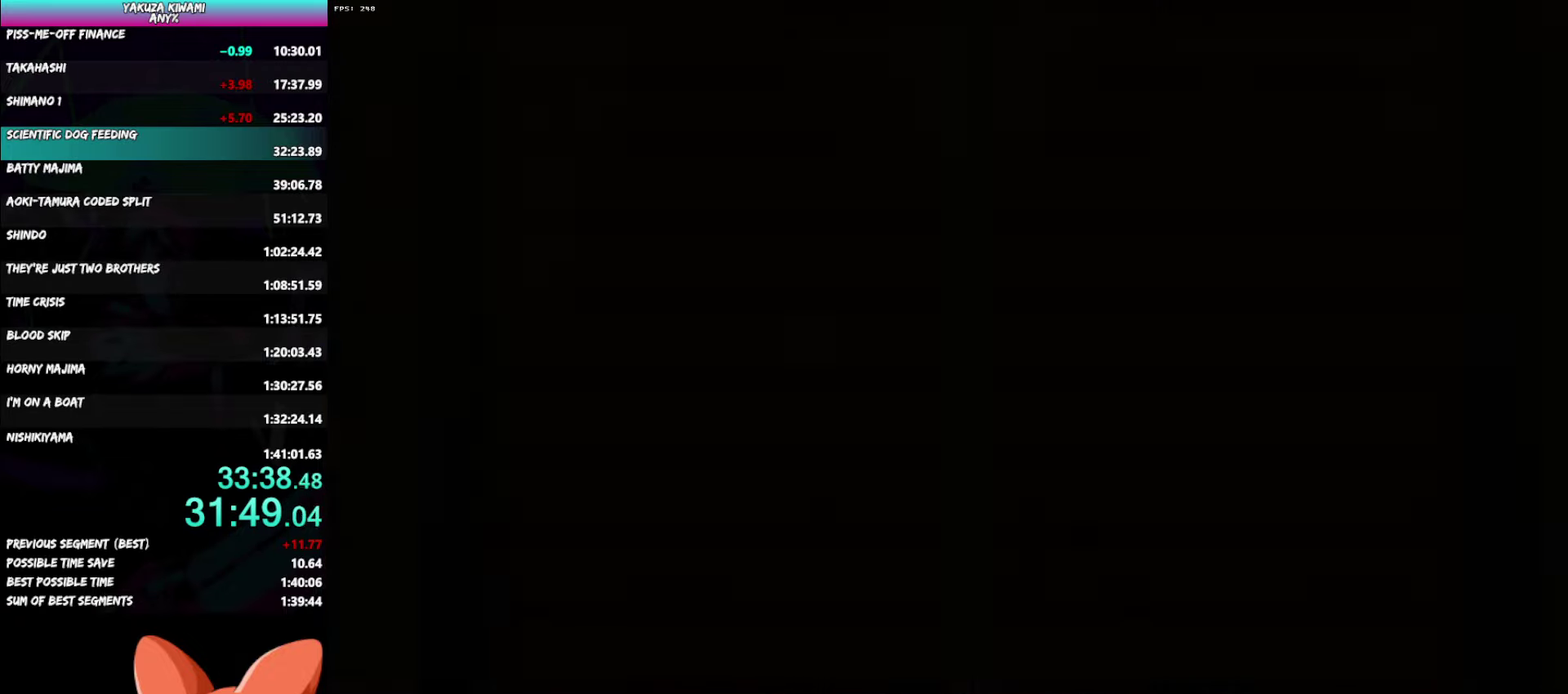
{"buttons": ["DPAD_LEFT"], "left_stick": "center", "right_stick": "center", "events": []}
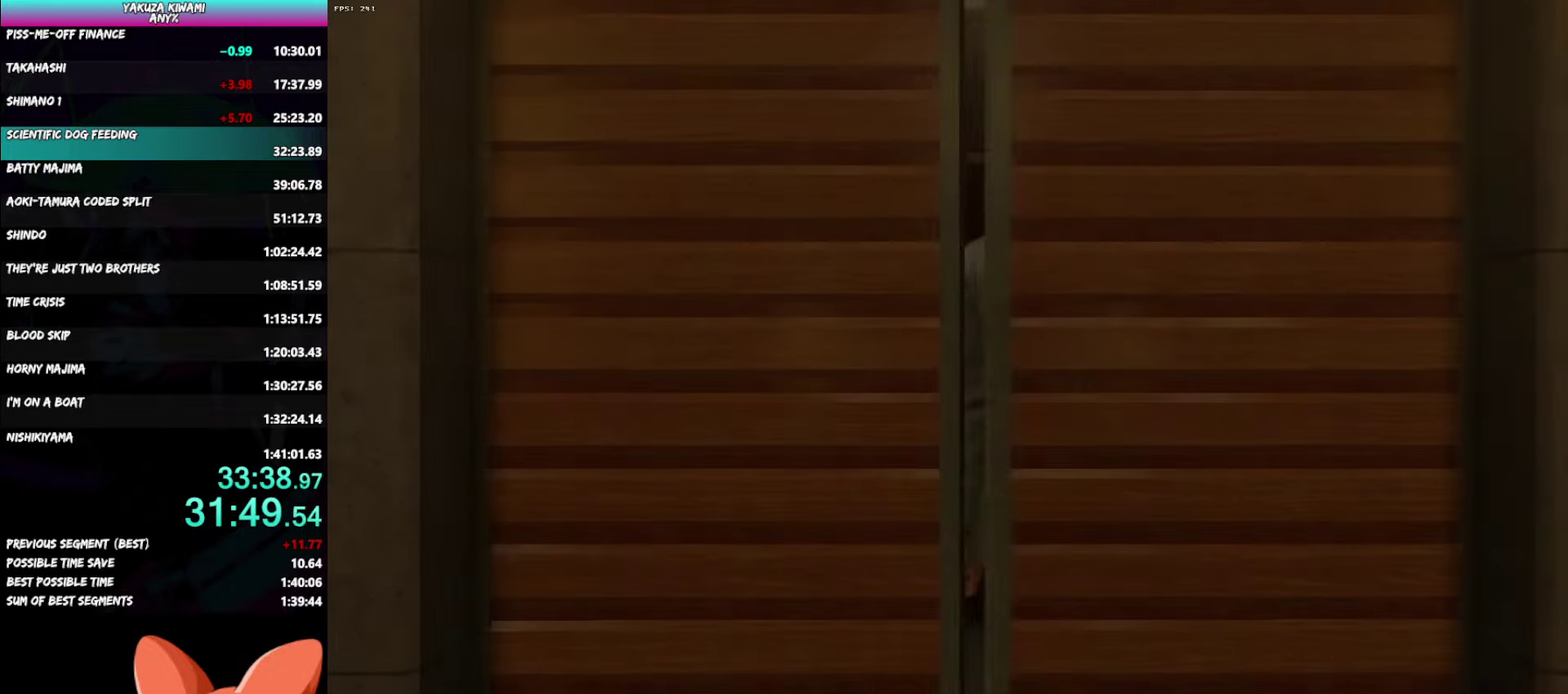
{"buttons": ["DPAD_LEFT"], "left_stick": "center", "right_stick": "center", "events": []}
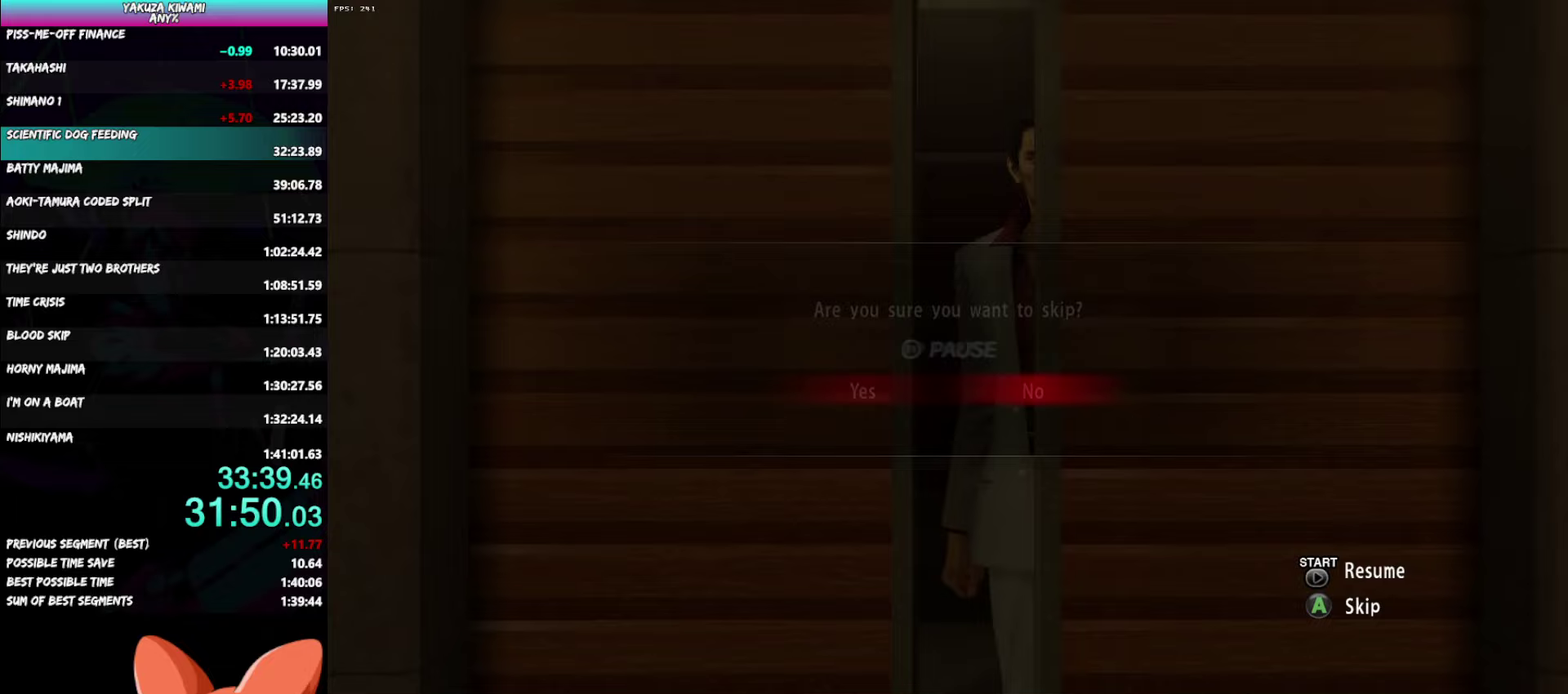
{"buttons": [], "left_stick": "center", "right_stick": "center", "events": [[283, "DPAD_LEFT", "up"]]}
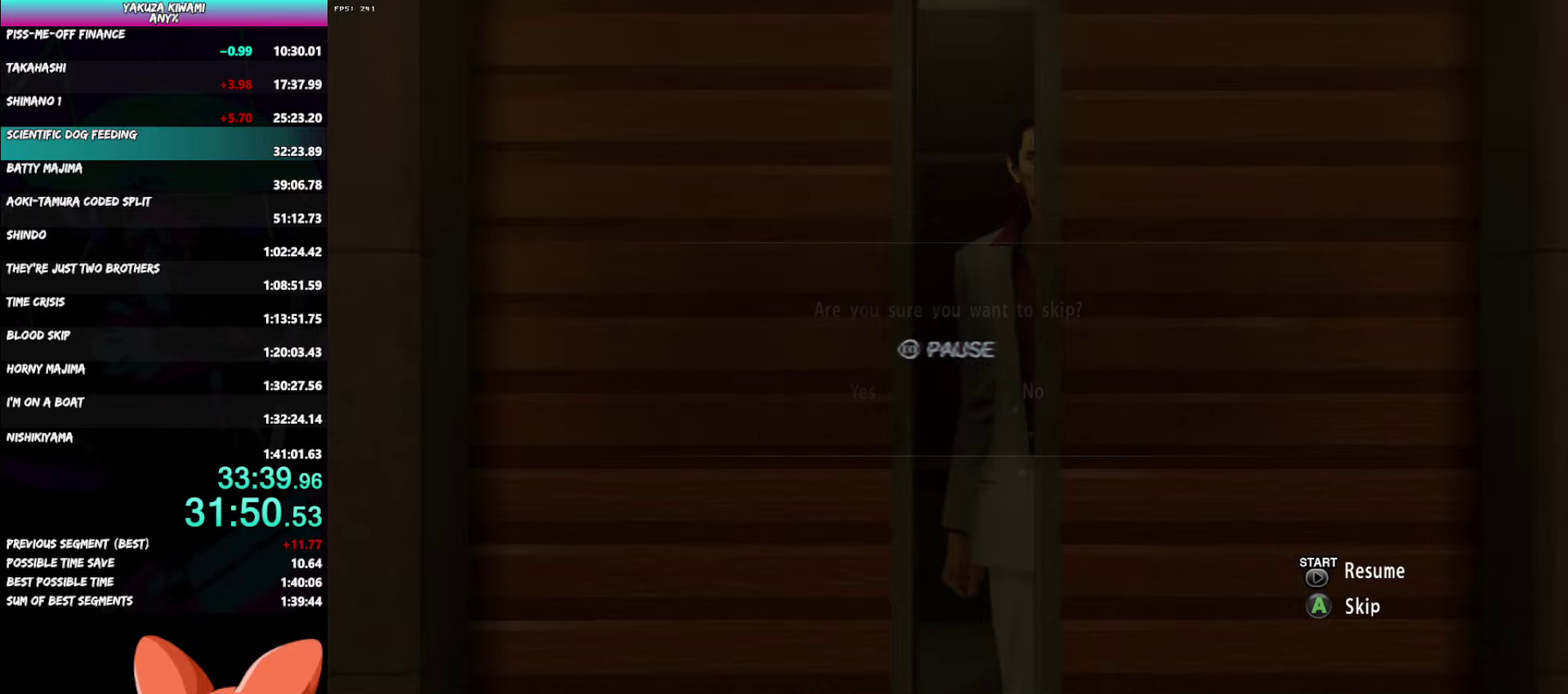
{"buttons": [], "left_stick": "center", "right_stick": "center", "events": []}
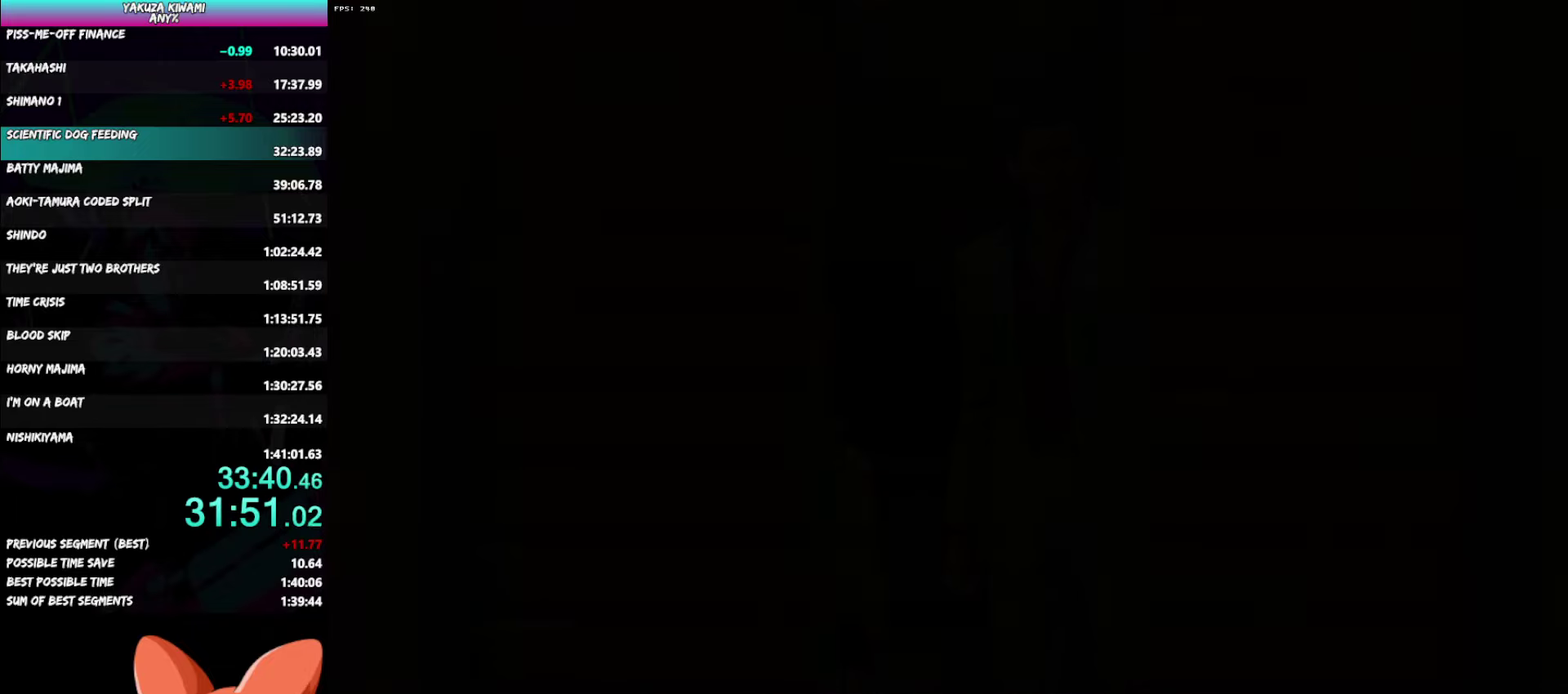
{"buttons": ["A", "R1"], "left_stick": "right", "right_stick": "center"}
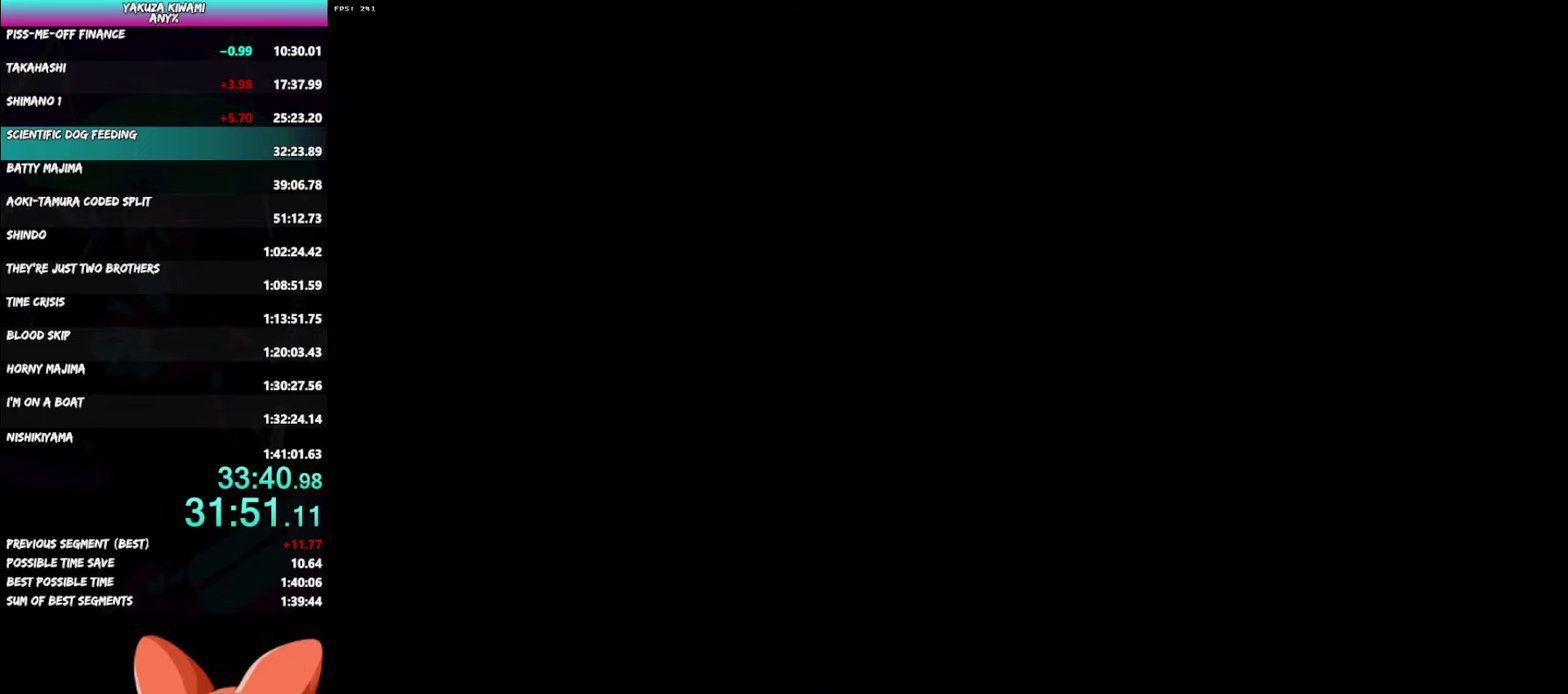
{"buttons": ["A"], "left_stick": "right", "right_stick": "center", "events": [[433, "R1", "up"]]}
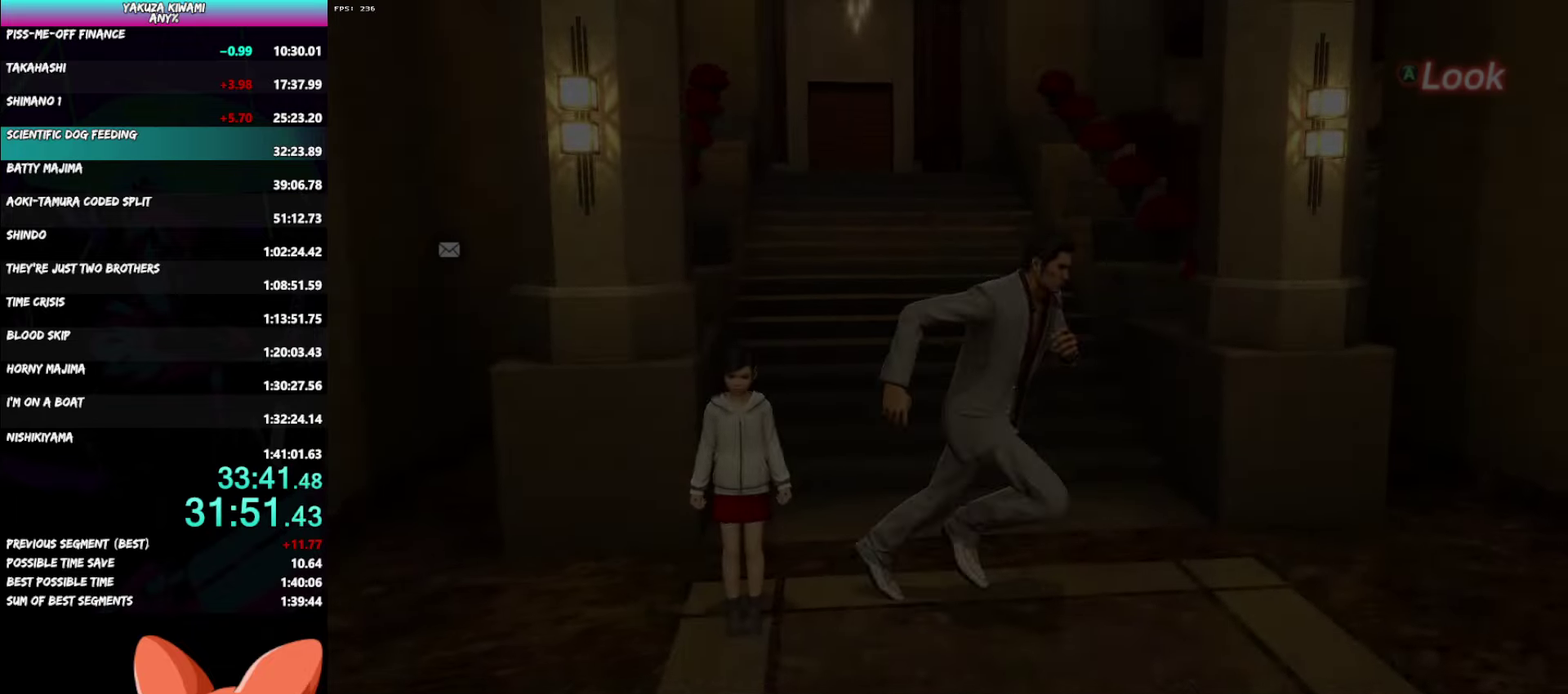
{"buttons": ["A"], "left_stick": "up-right", "right_stick": "center"}
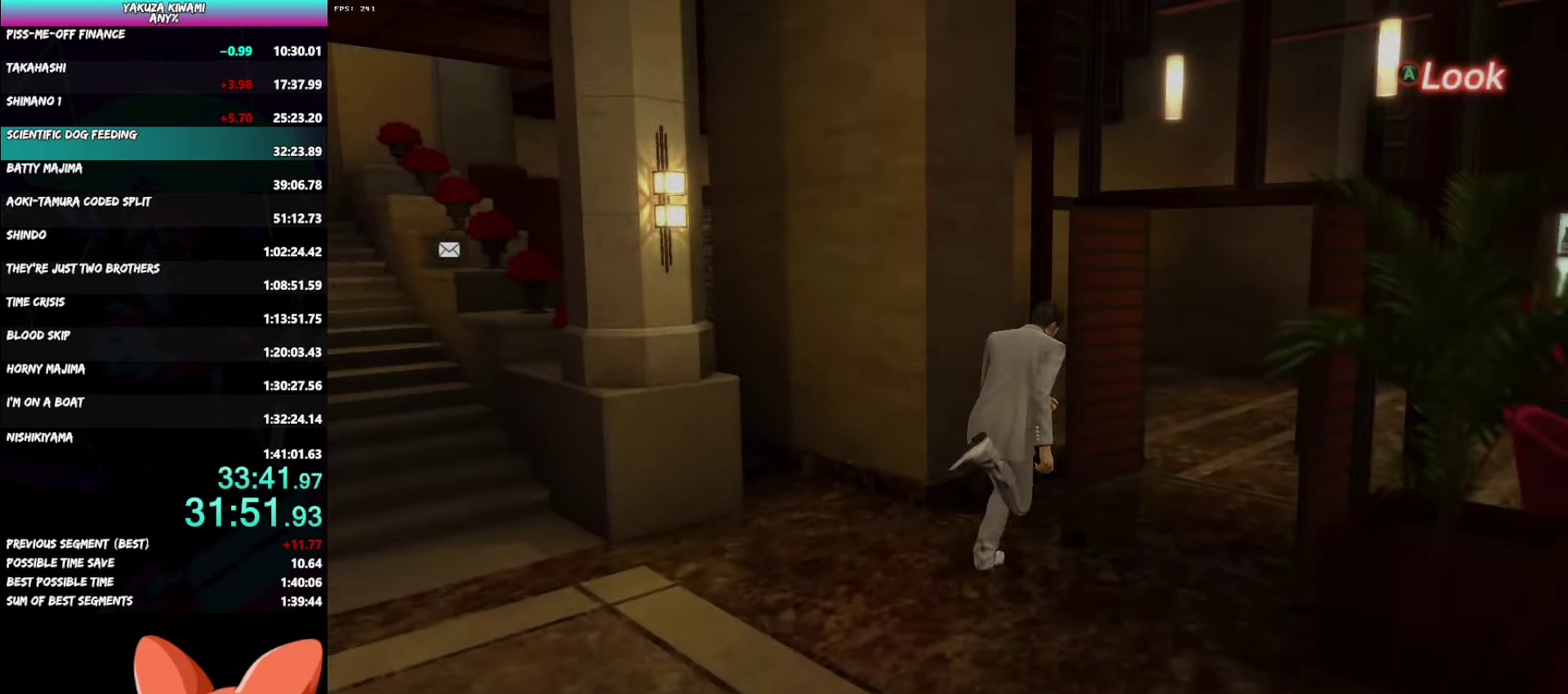
{"buttons": ["A"], "left_stick": "up-left", "right_stick": "center"}
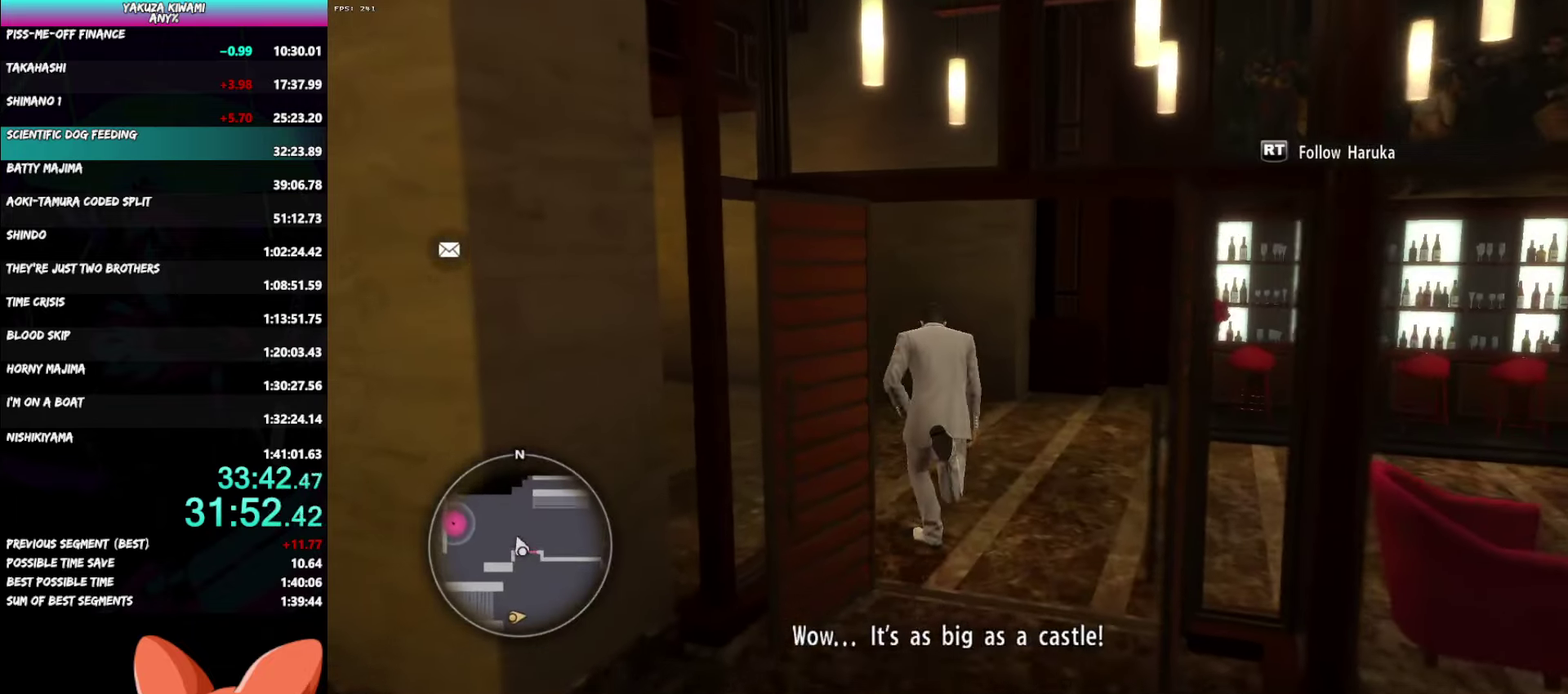
{"buttons": ["A"], "left_stick": "up-left", "right_stick": "center"}
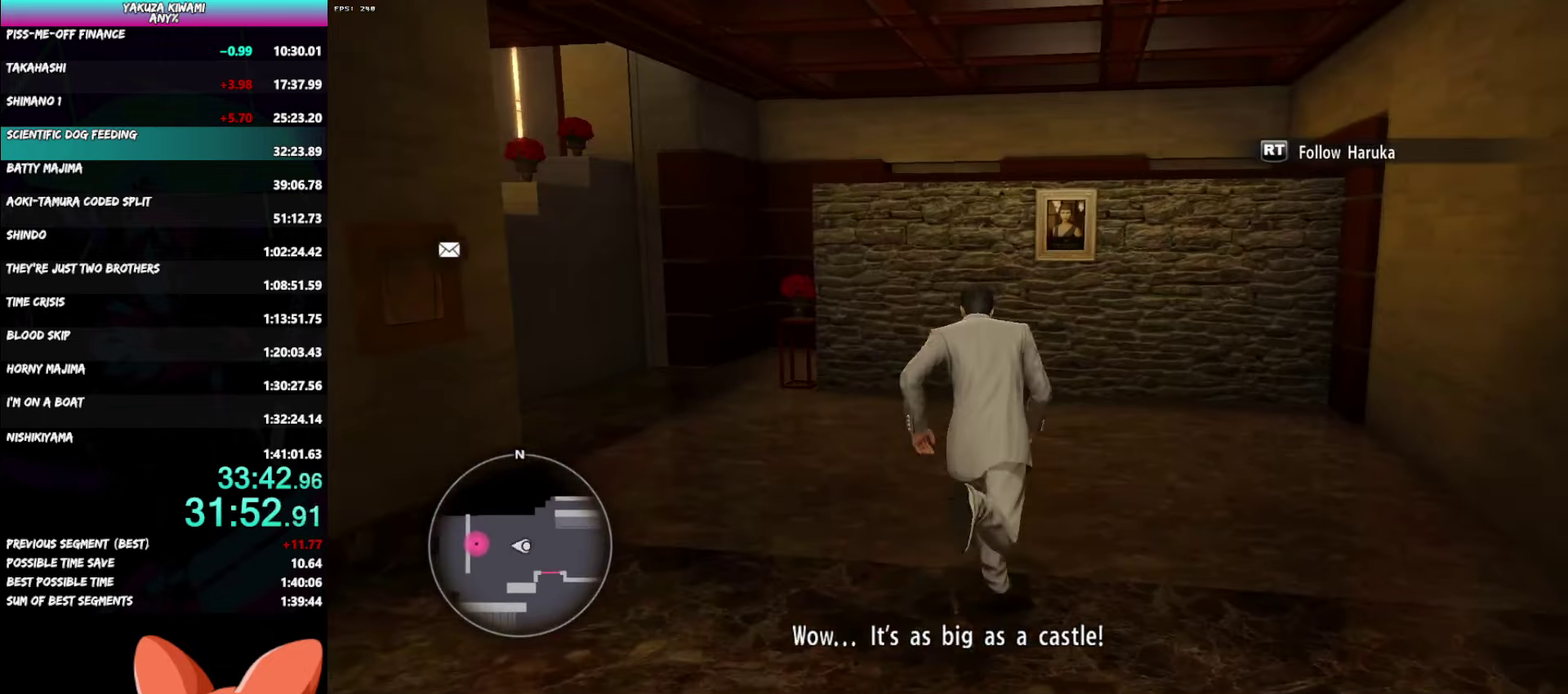
{"buttons": [], "left_stick": "up-right", "right_stick": "center"}
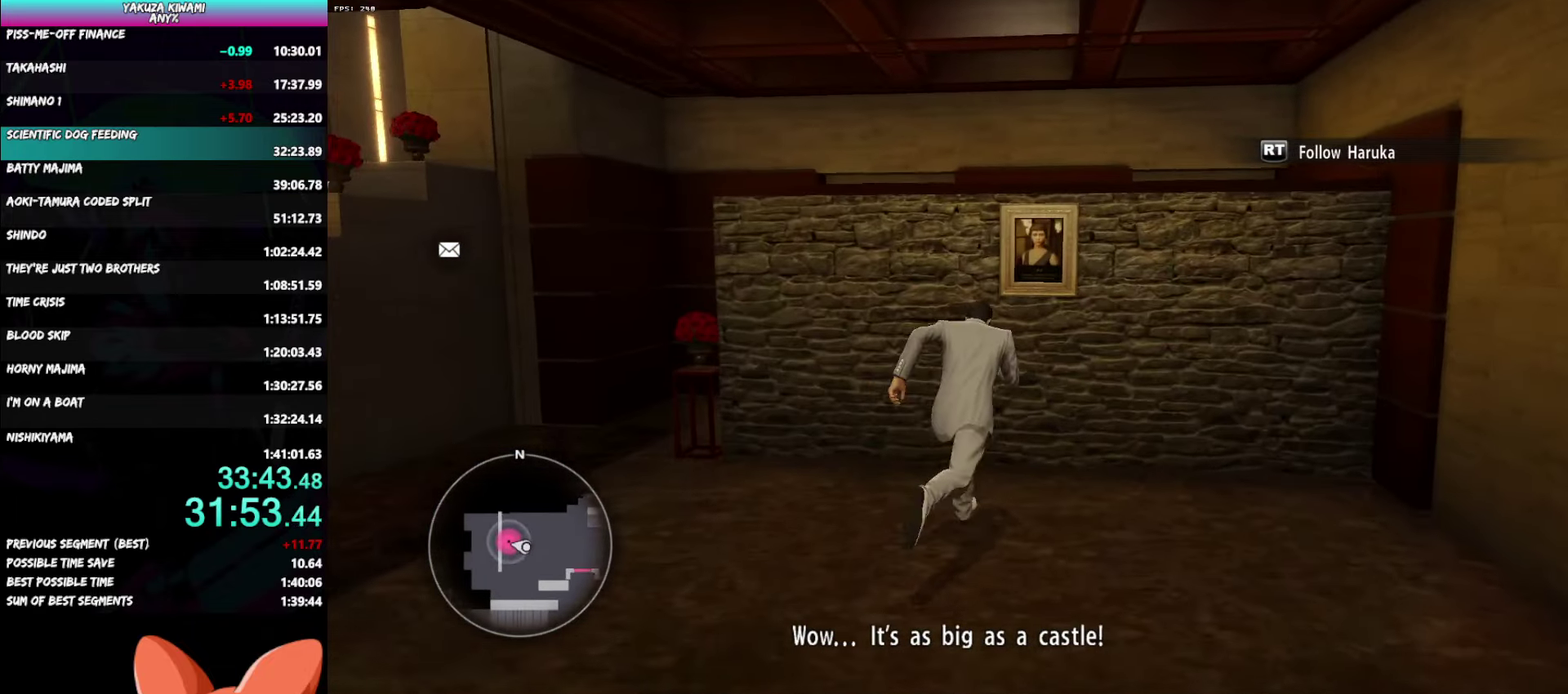
{"buttons": ["A", "R1"], "left_stick": "center", "right_stick": "center"}
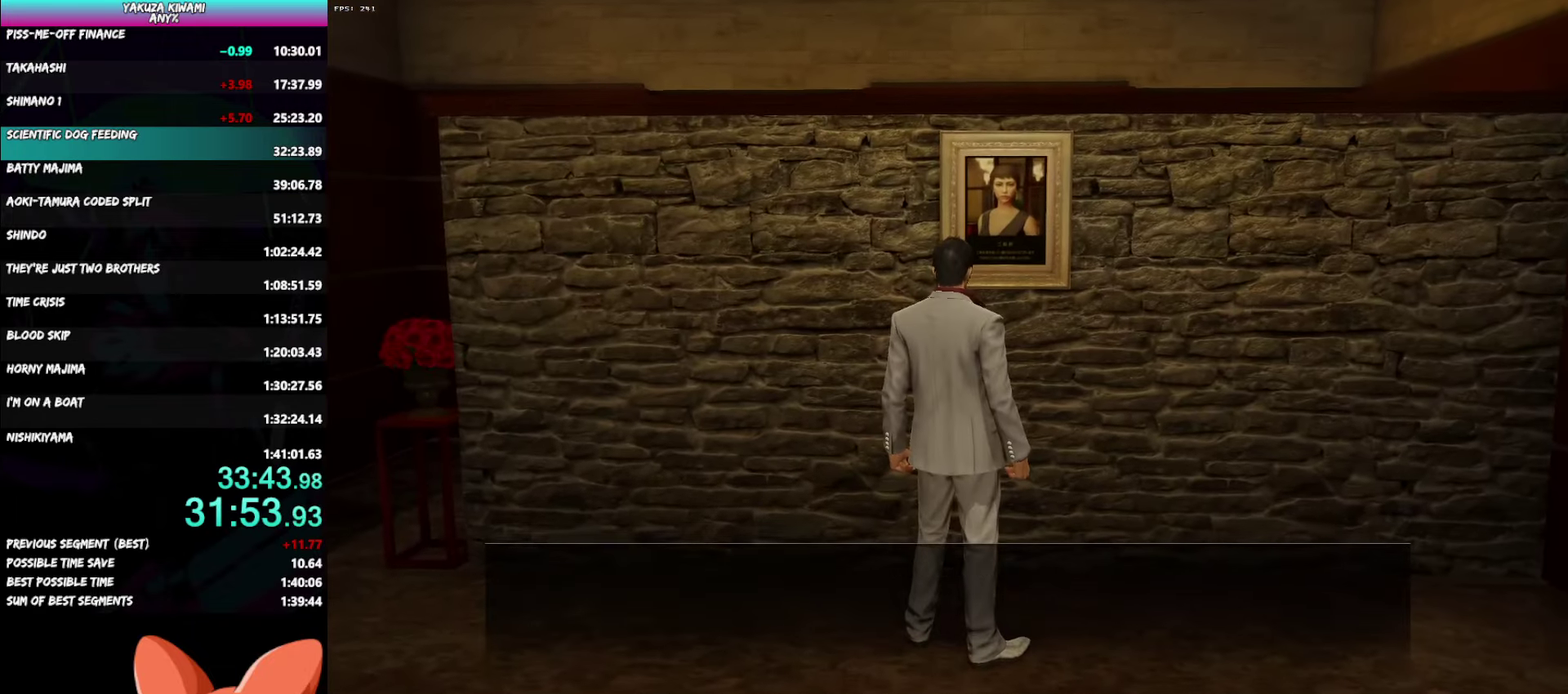
{"buttons": ["A", "R1"], "left_stick": "center", "right_stick": "center", "events": []}
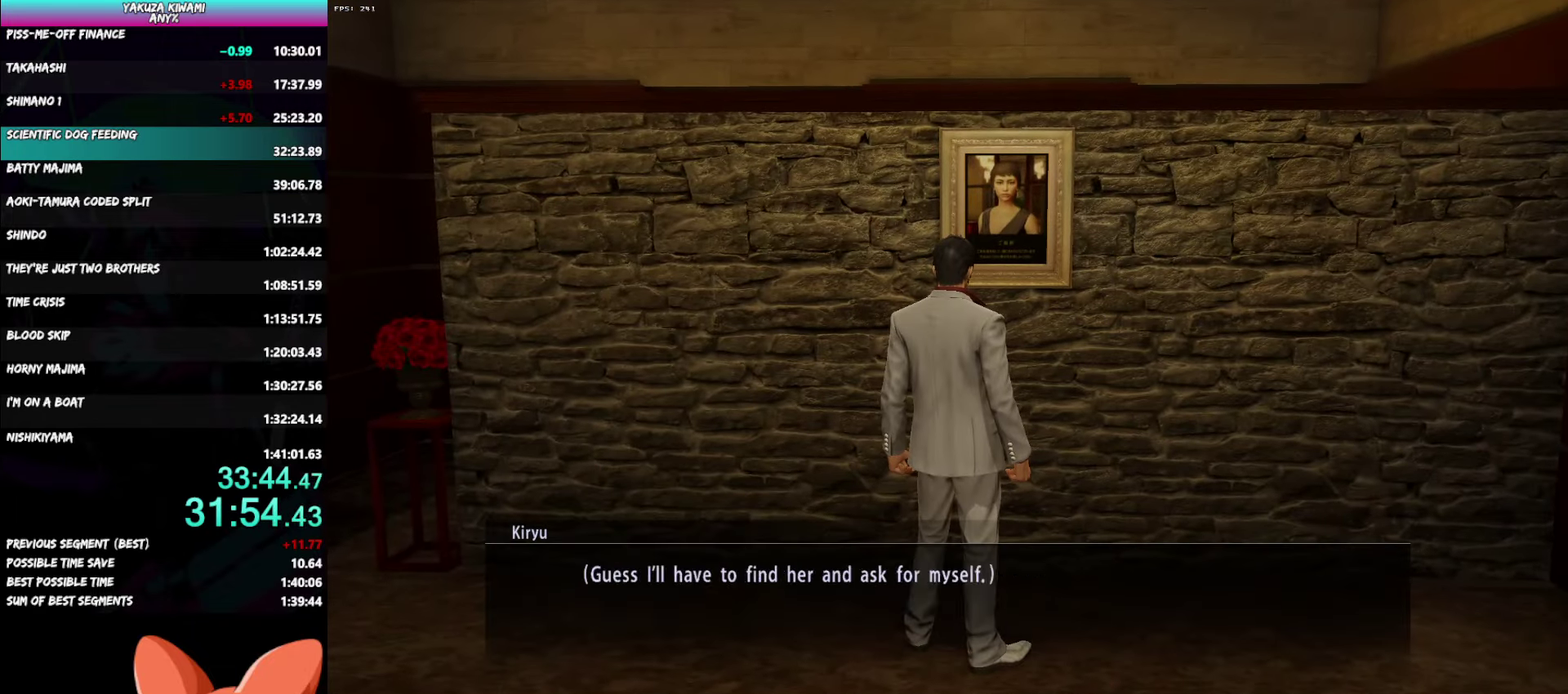
{"buttons": [], "left_stick": "center", "right_stick": "center"}
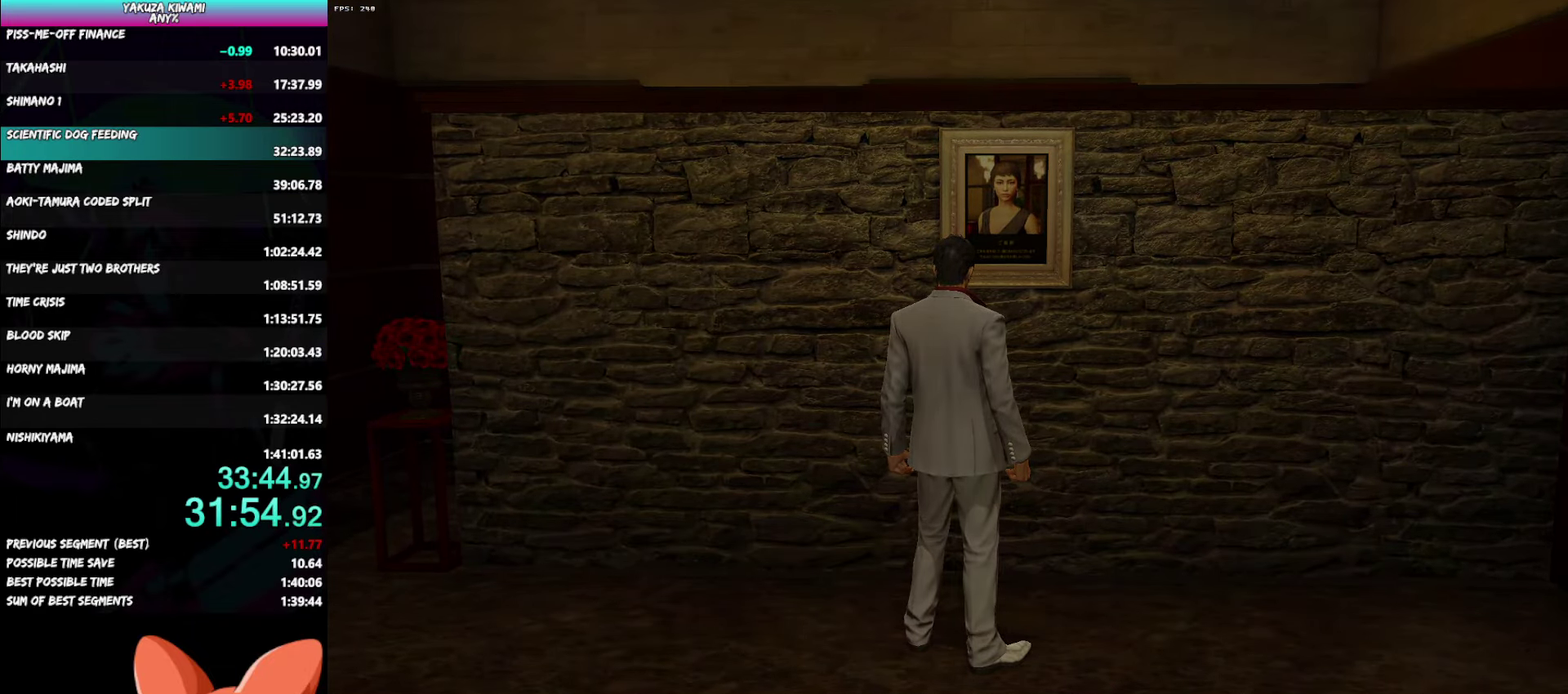
{"buttons": [], "left_stick": "center", "right_stick": "center", "events": []}
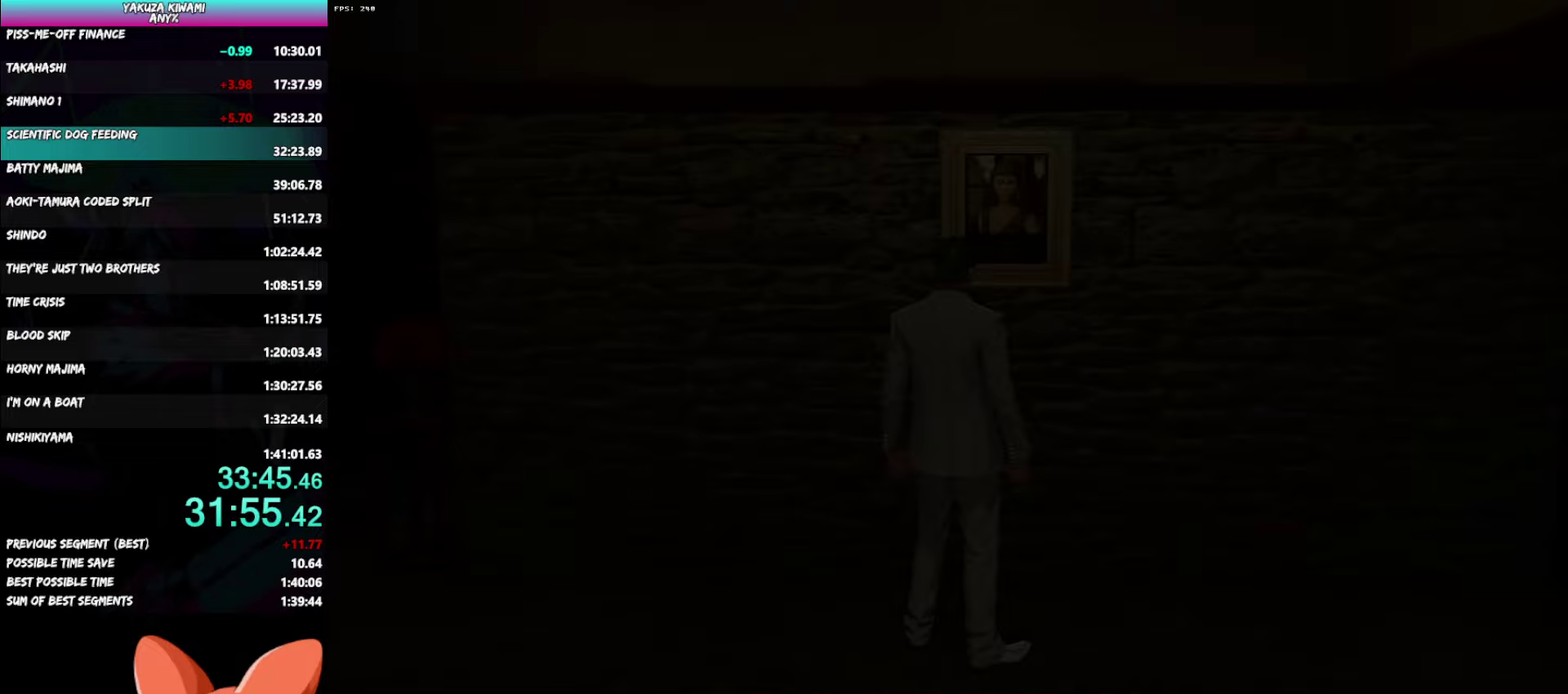
{"buttons": ["DPAD_LEFT"], "left_stick": "center", "right_stick": "center", "events": [[400, "DPAD_LEFT", "down"]]}
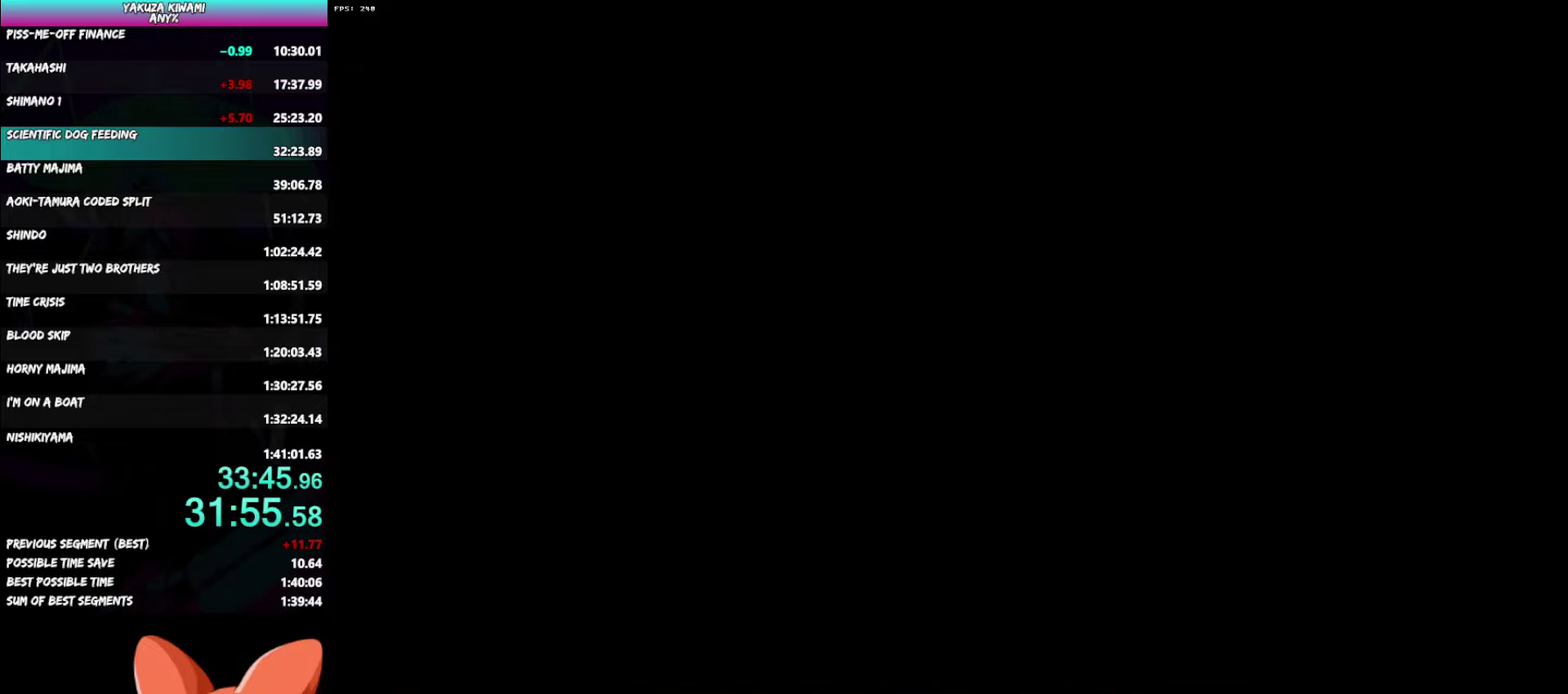
{"buttons": ["A", "DPAD_LEFT"], "left_stick": "center", "right_stick": "center"}
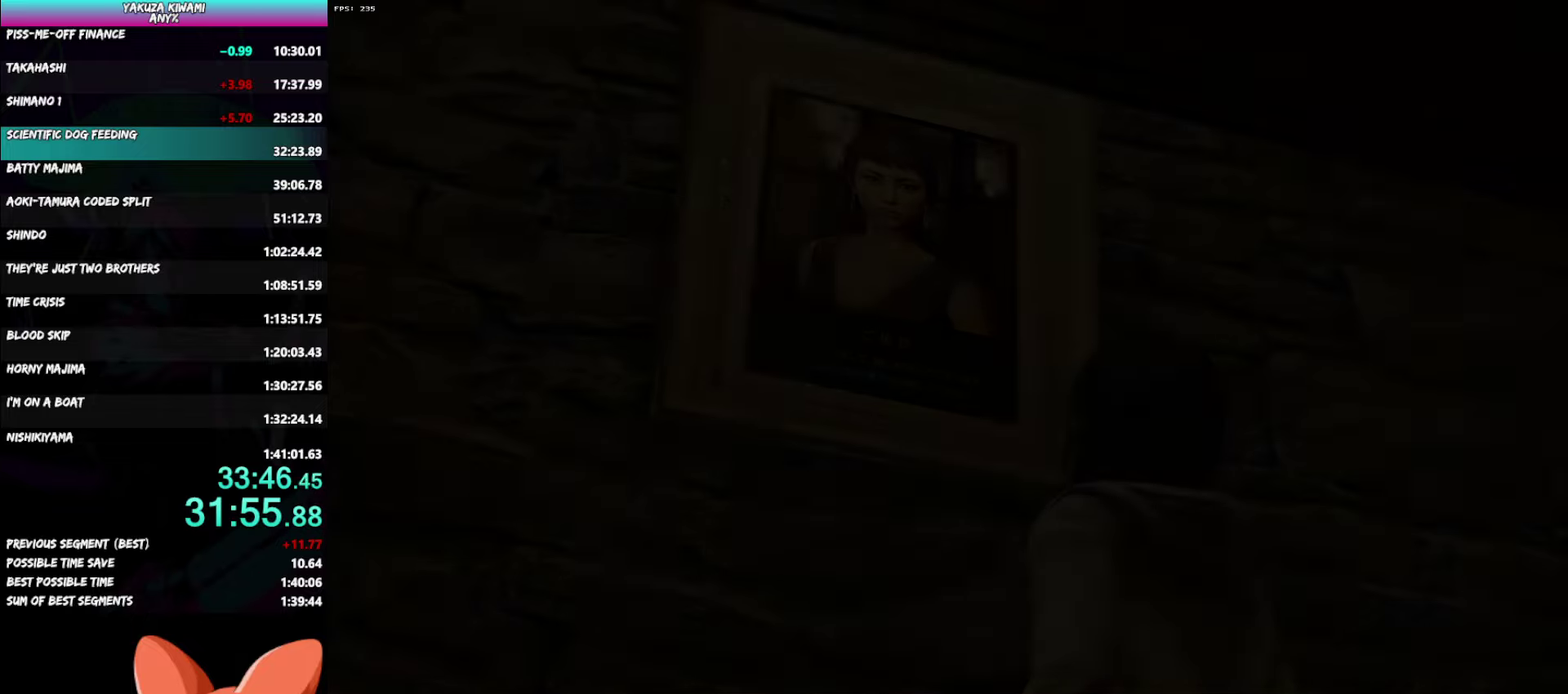
{"buttons": ["DPAD_LEFT"], "left_stick": "center", "right_stick": "center"}
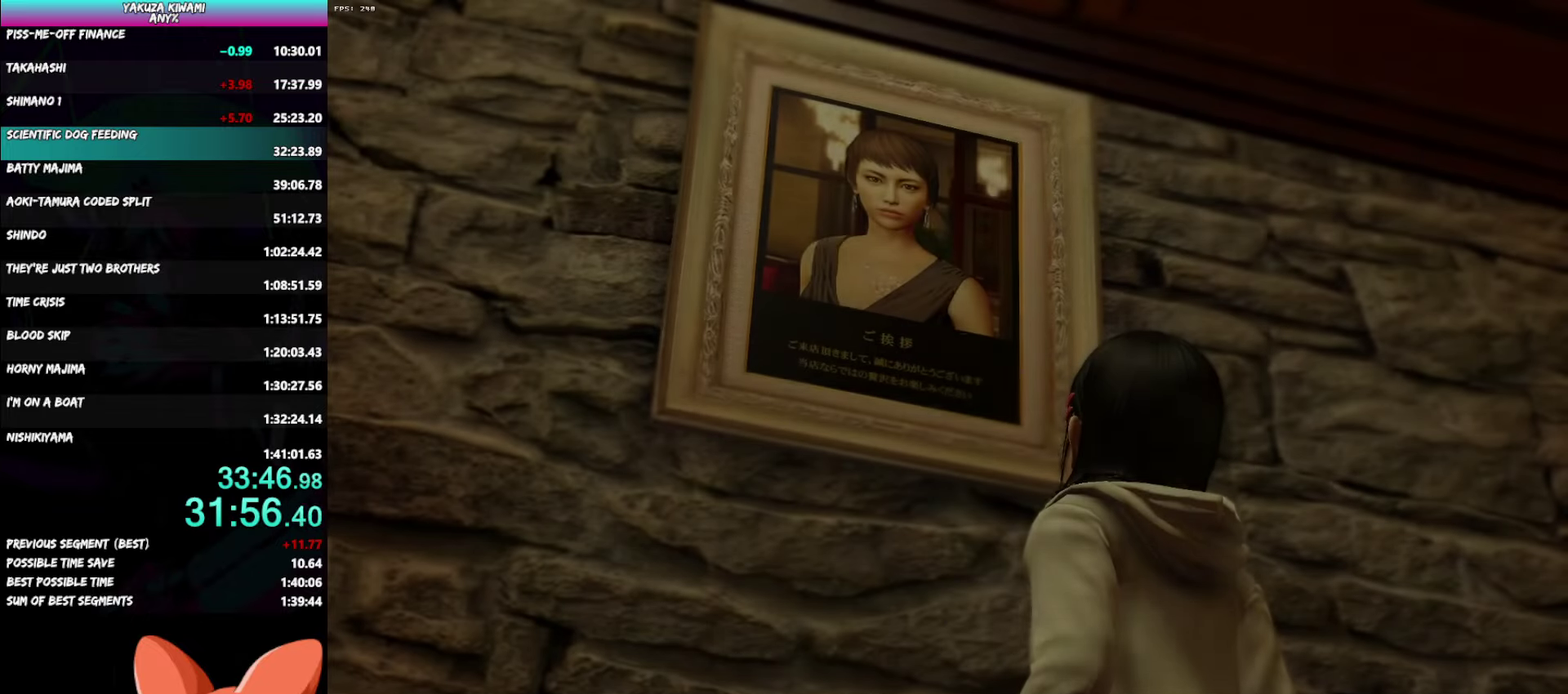
{"buttons": ["DPAD_LEFT"], "left_stick": "center", "right_stick": "center", "events": []}
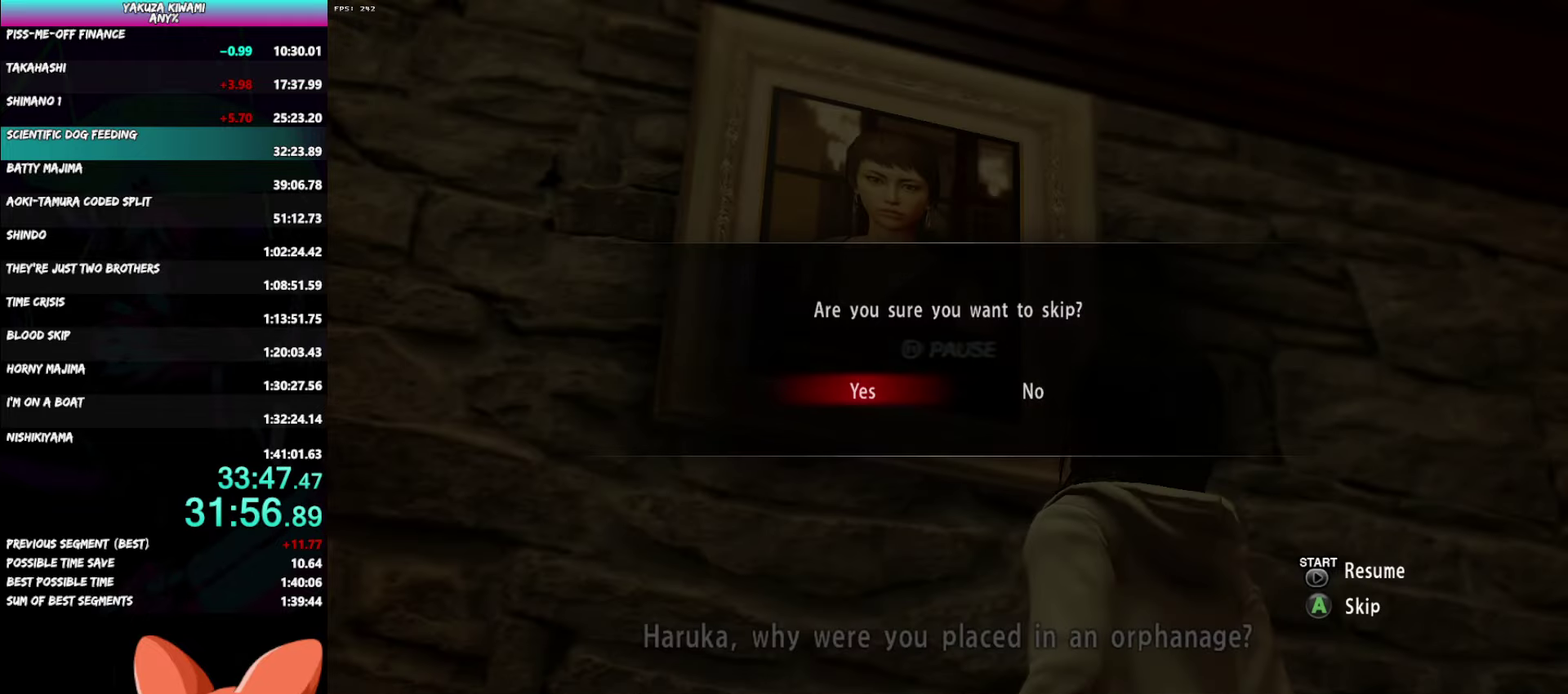
{"buttons": [], "left_stick": "center", "right_stick": "center", "events": [[250, "DPAD_LEFT", "up"]]}